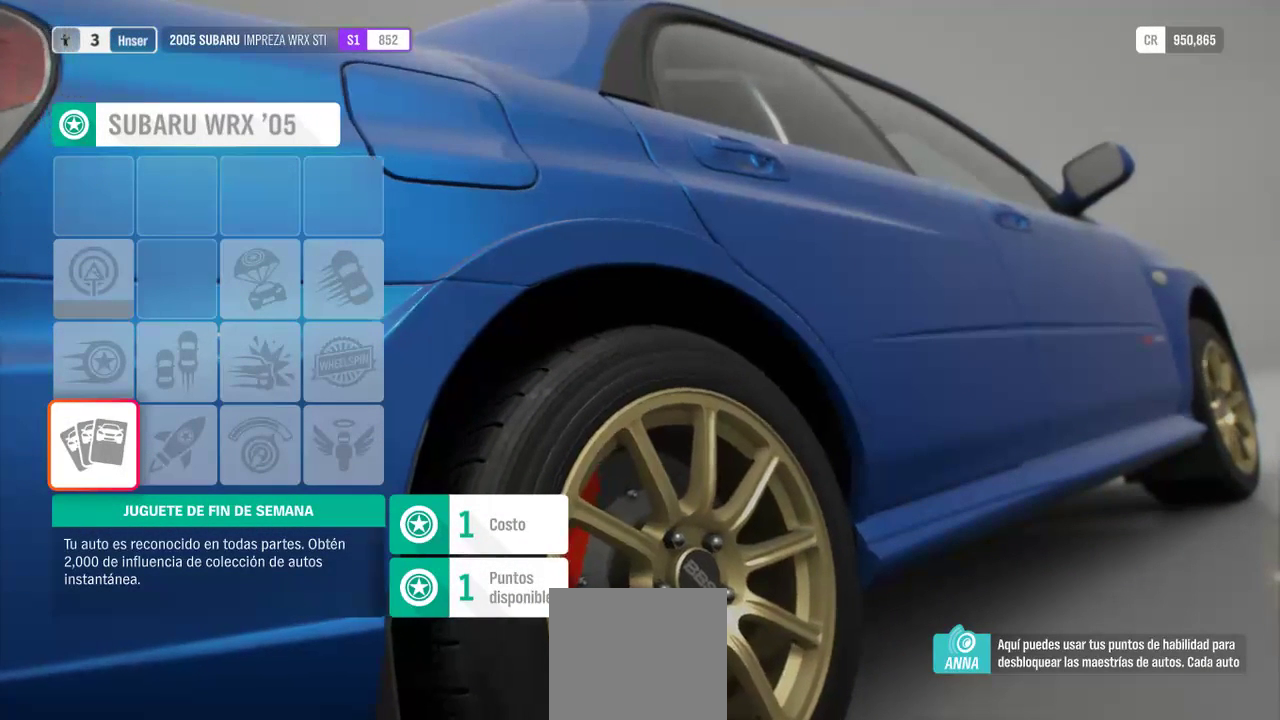
Gameplay with a controller (Xbox layout); each line is a JSON object with the inputs held at the frame after it (dt_ms = milliseconds from this image to that frame). "events" lists button and stick changes between this image and that frame as [ms after this image, input, new state], when the widget could be followed in between. Not read: L2.
{"dt_ms": 500, "buttons": [], "left_stick": "center", "right_stick": "center", "events": []}
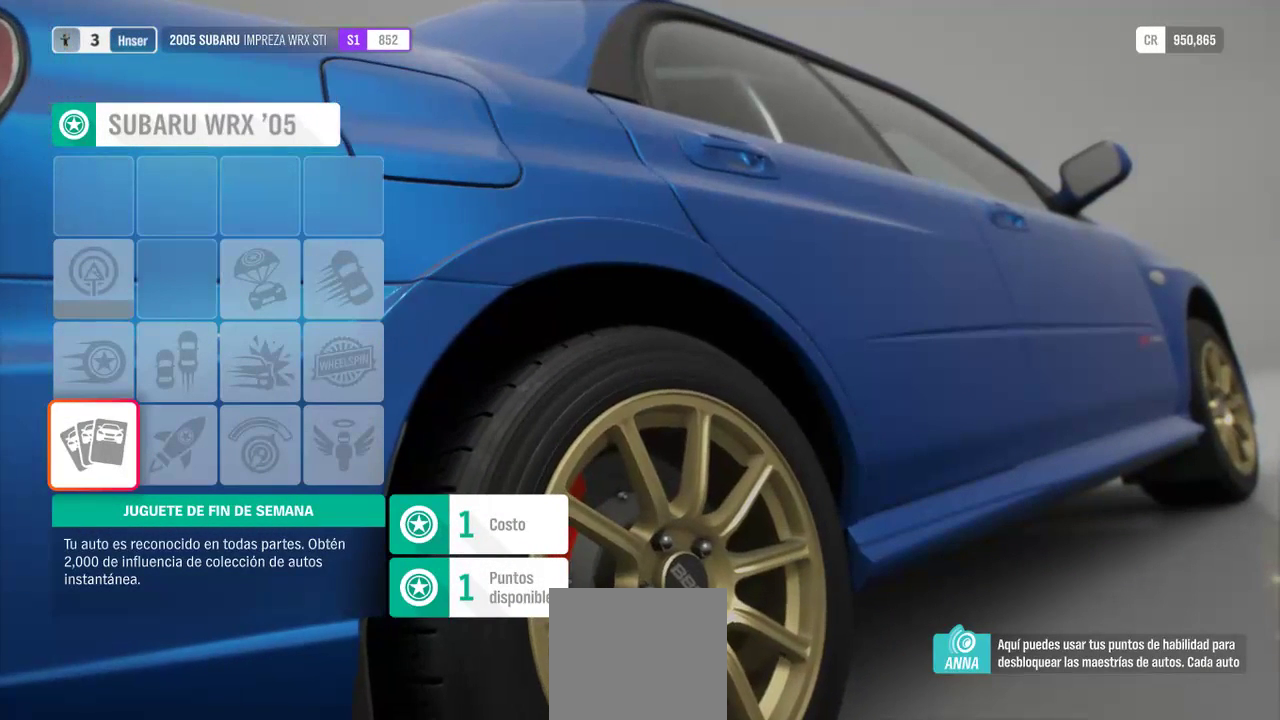
{"dt_ms": 500, "buttons": [], "left_stick": "center", "right_stick": "center", "events": []}
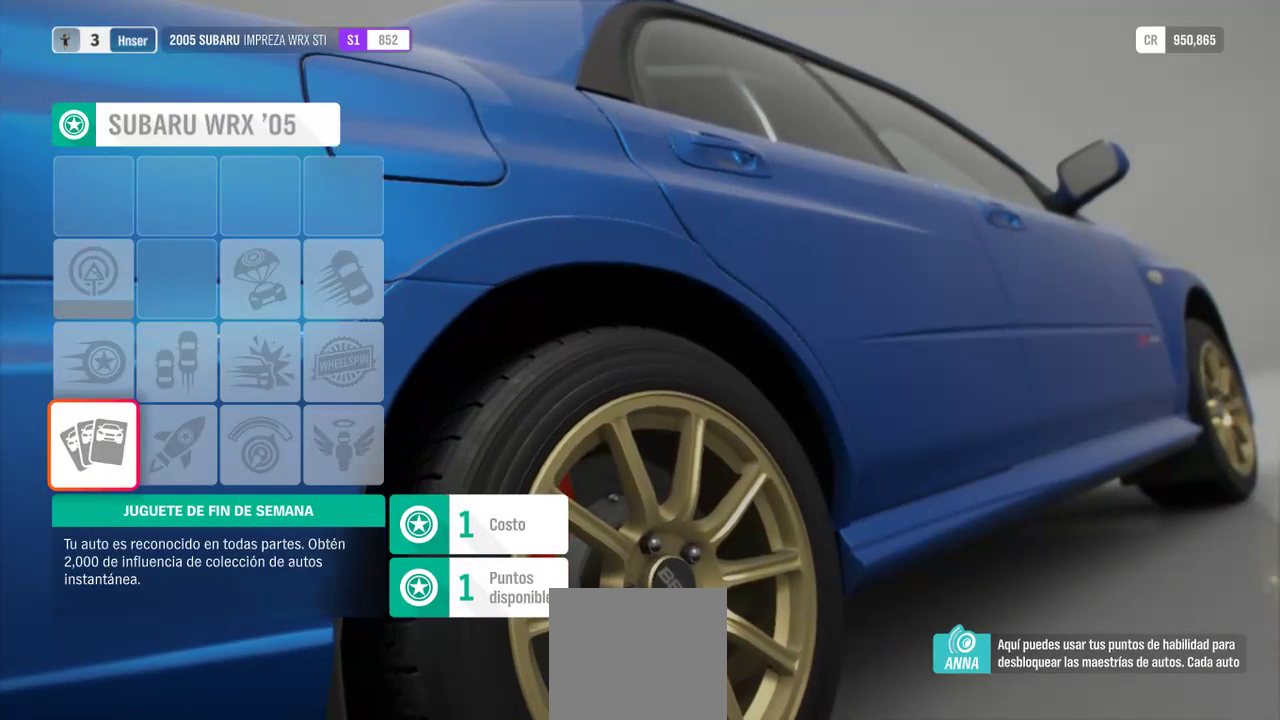
{"dt_ms": 500, "buttons": [], "left_stick": "center", "right_stick": "center", "events": []}
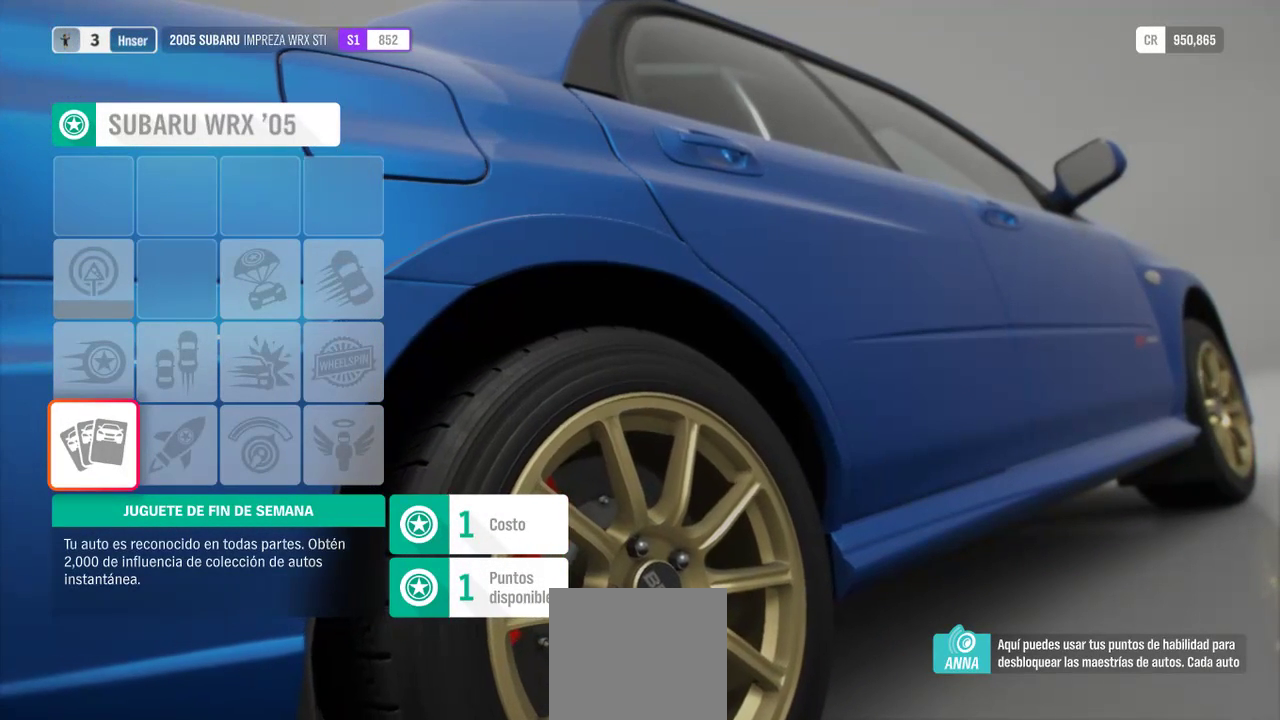
{"dt_ms": 500, "buttons": ["R2"], "left_stick": "center", "right_stick": "center", "events": [[433, "R2", "down"]]}
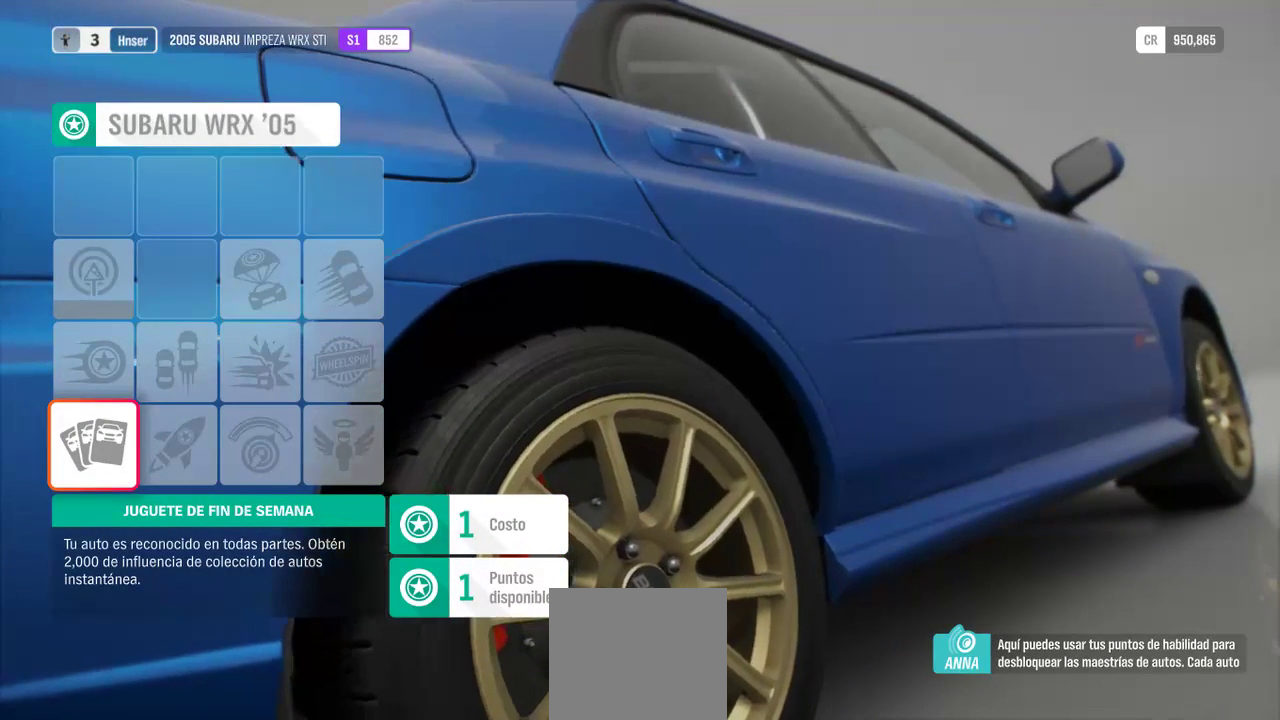
{"dt_ms": 1000, "buttons": ["R2"], "left_stick": "center", "right_stick": "center", "events": [[133, "R1", "down"], [433, "A", "down"], [433, "R1", "up"], [533, "A", "up"]]}
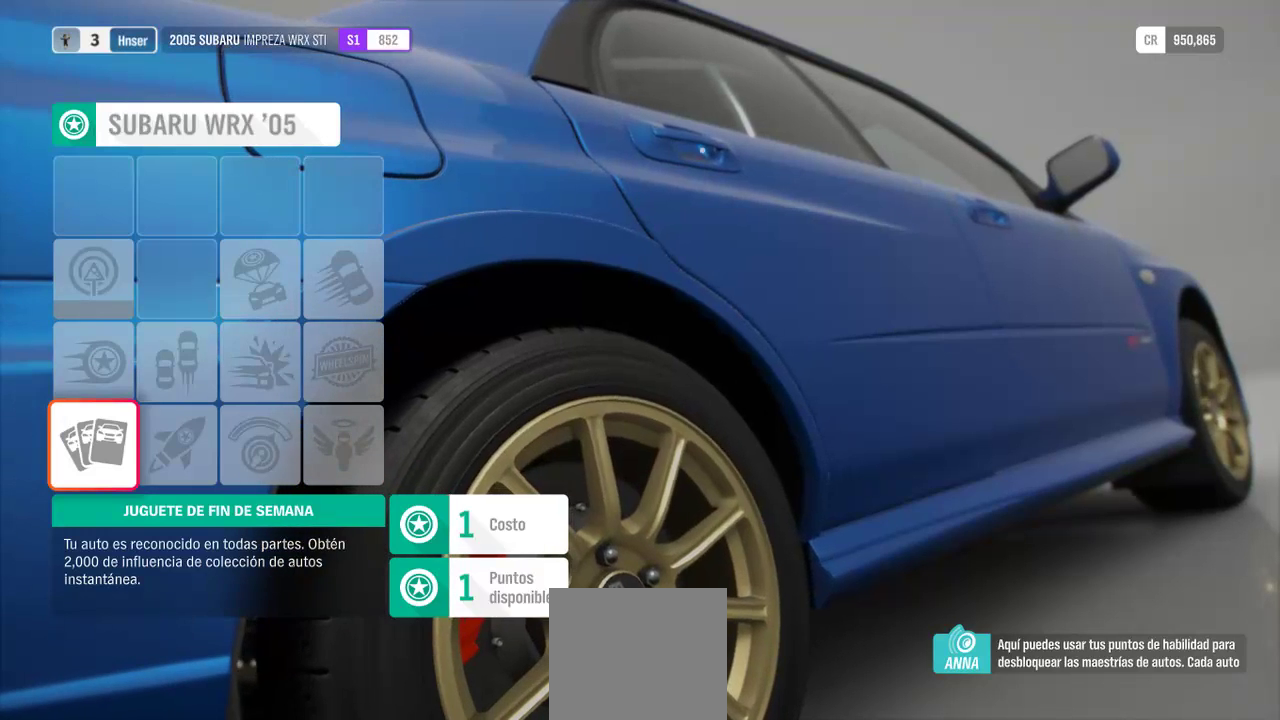
{"dt_ms": 500, "buttons": ["R2"], "left_stick": "center", "right_stick": "center", "events": []}
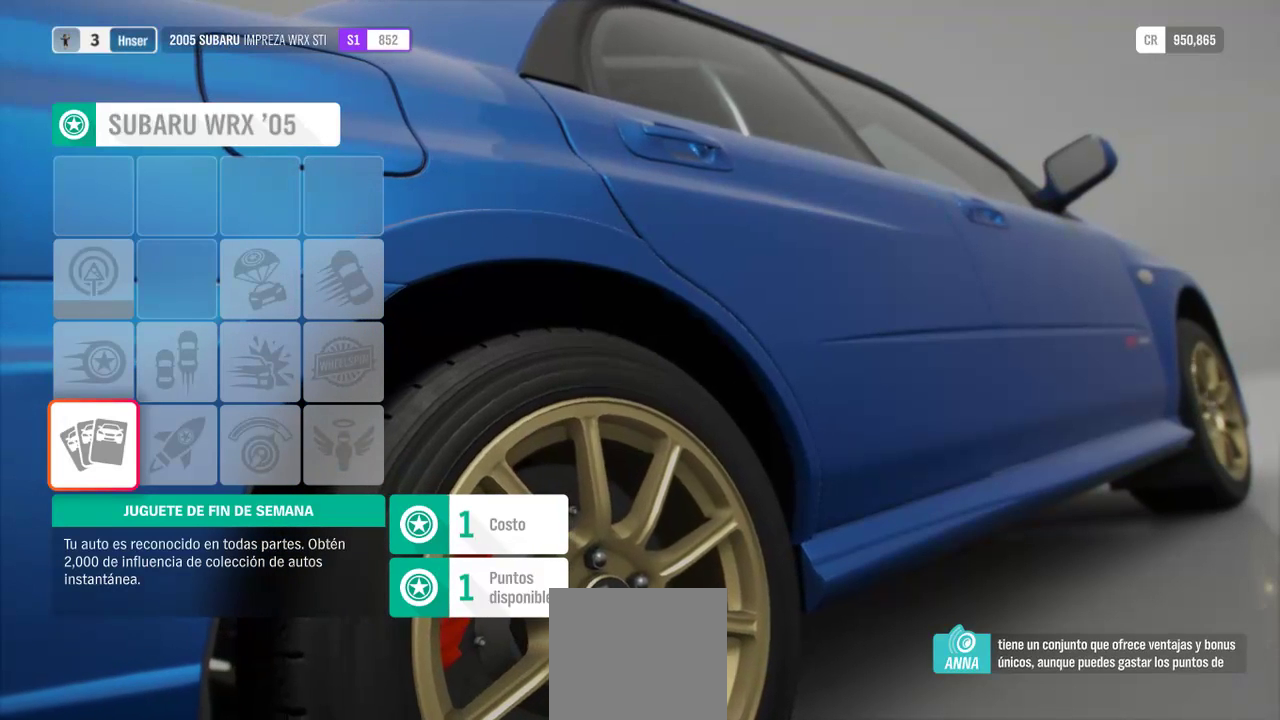
{"dt_ms": 500, "buttons": ["R2"], "left_stick": "center", "right_stick": "center", "events": []}
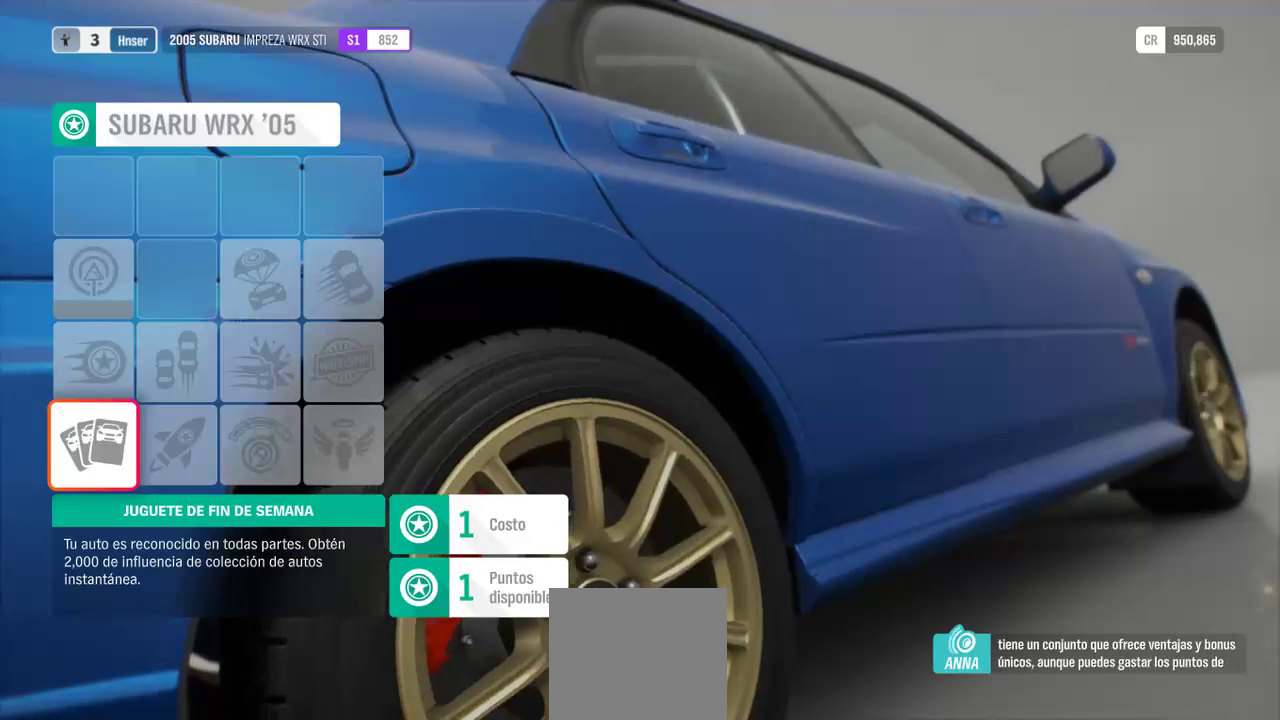
{"dt_ms": 500, "buttons": ["R2"], "left_stick": "center", "right_stick": "center", "events": []}
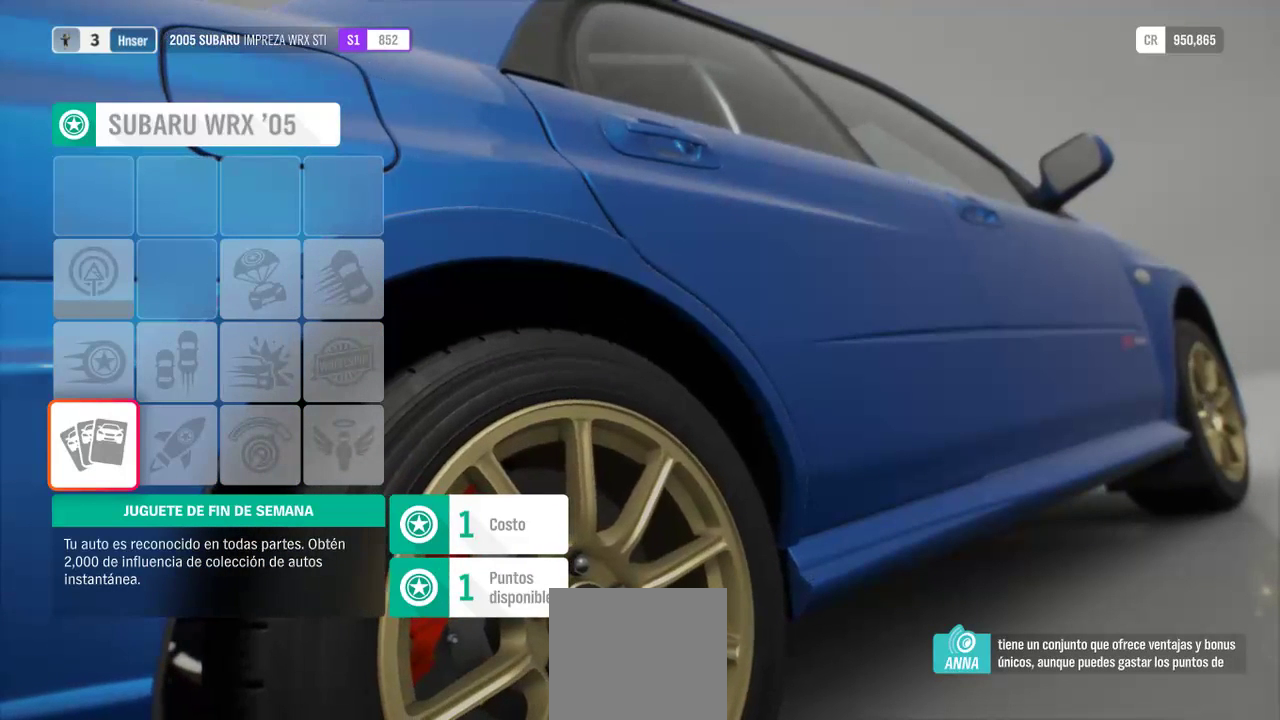
{"dt_ms": 500, "buttons": ["R2"], "left_stick": "center", "right_stick": "center", "events": []}
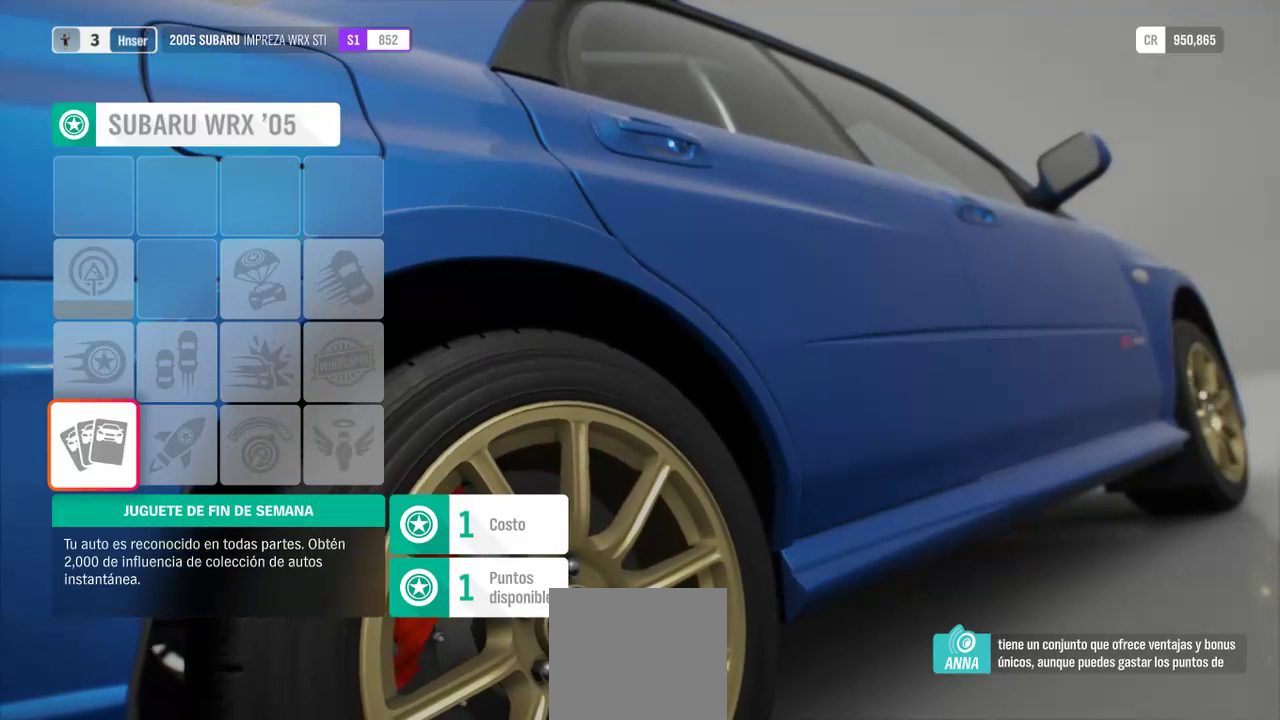
{"dt_ms": 500, "buttons": ["R2"], "left_stick": "center", "right_stick": "center", "events": []}
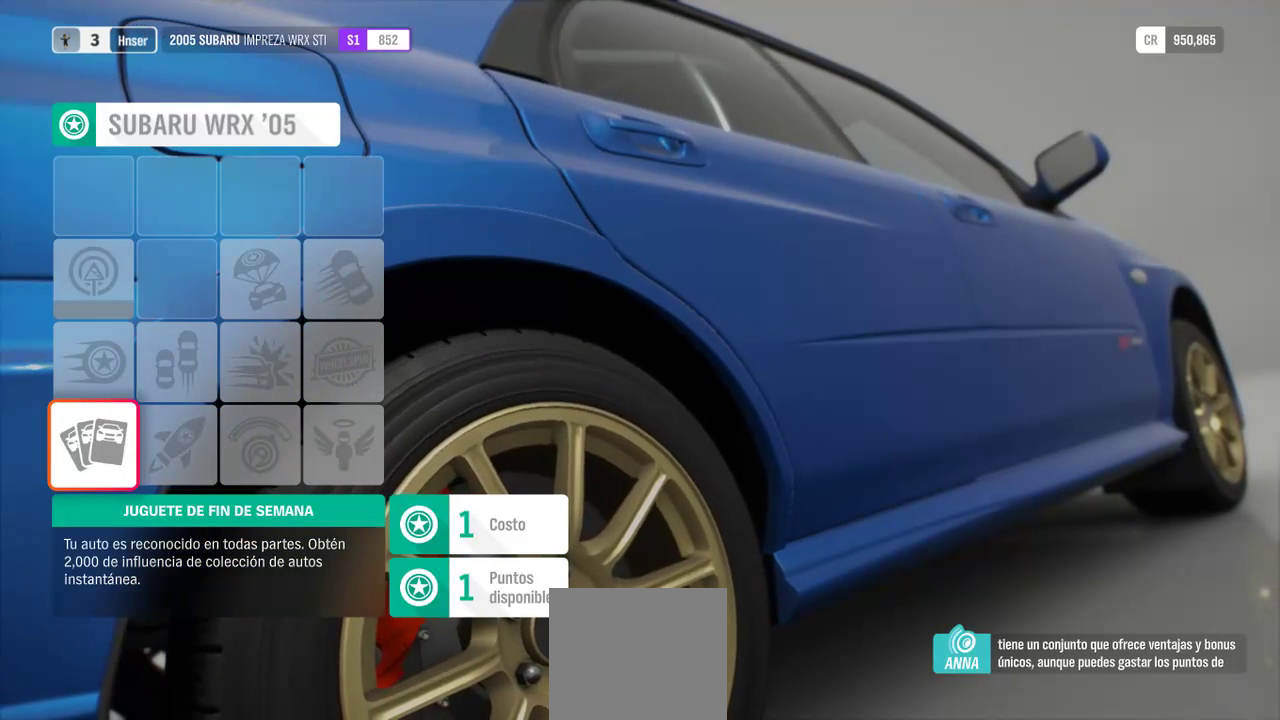
{"dt_ms": 500, "buttons": ["R2"], "left_stick": "center", "right_stick": "center"}
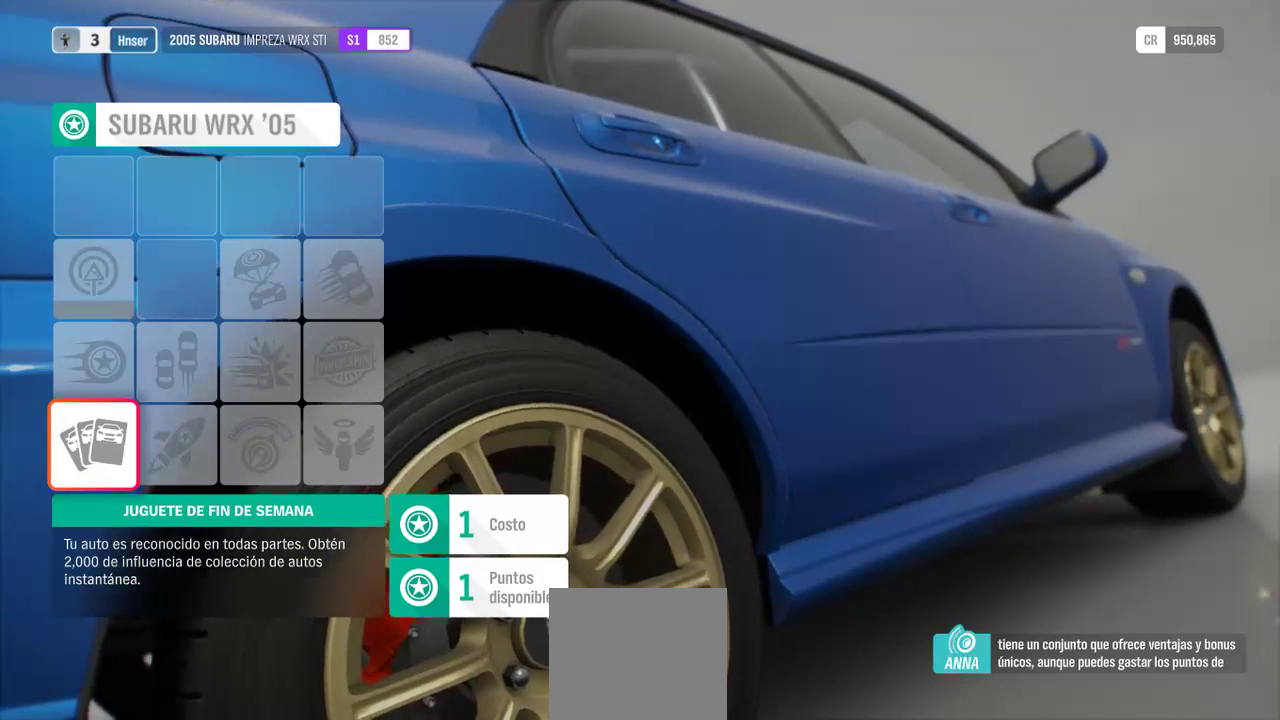
{"dt_ms": 500, "buttons": ["R2"], "left_stick": "center", "right_stick": "center", "events": []}
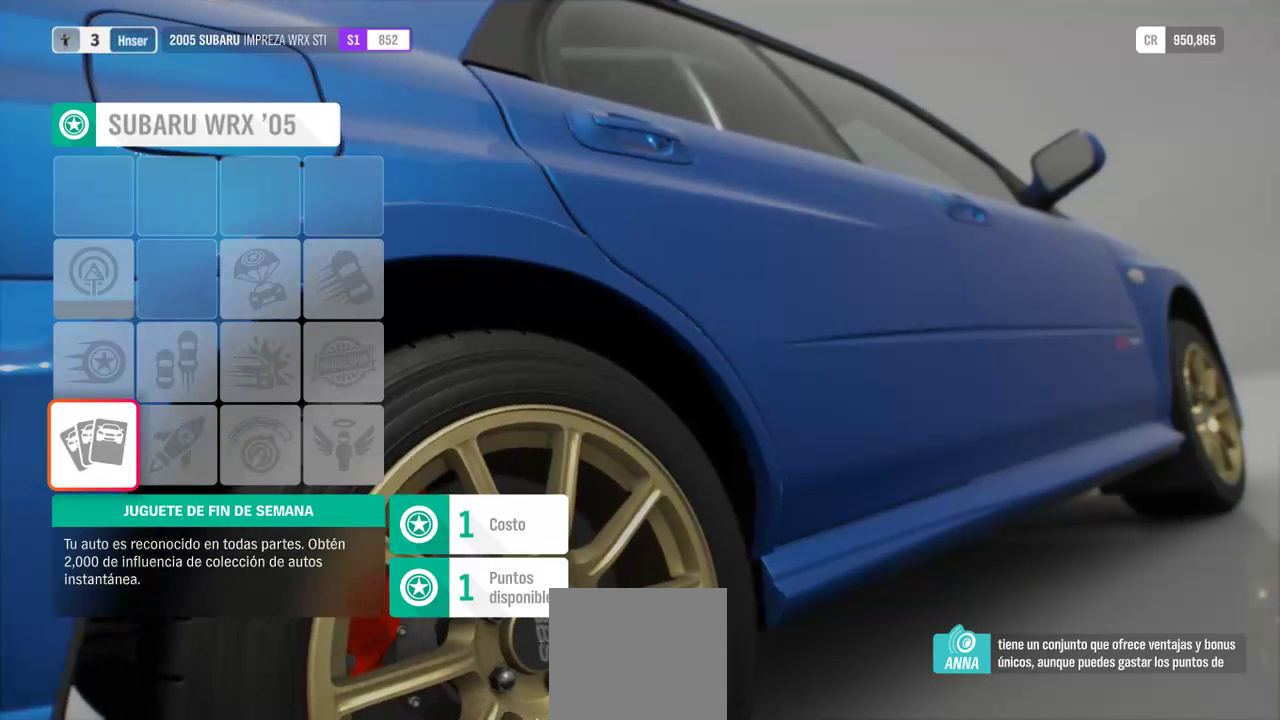
{"dt_ms": 1000, "buttons": ["R2"], "left_stick": "center", "right_stick": "center", "events": [[333, "left_stick", "right"], [633, "left_stick", "center"]]}
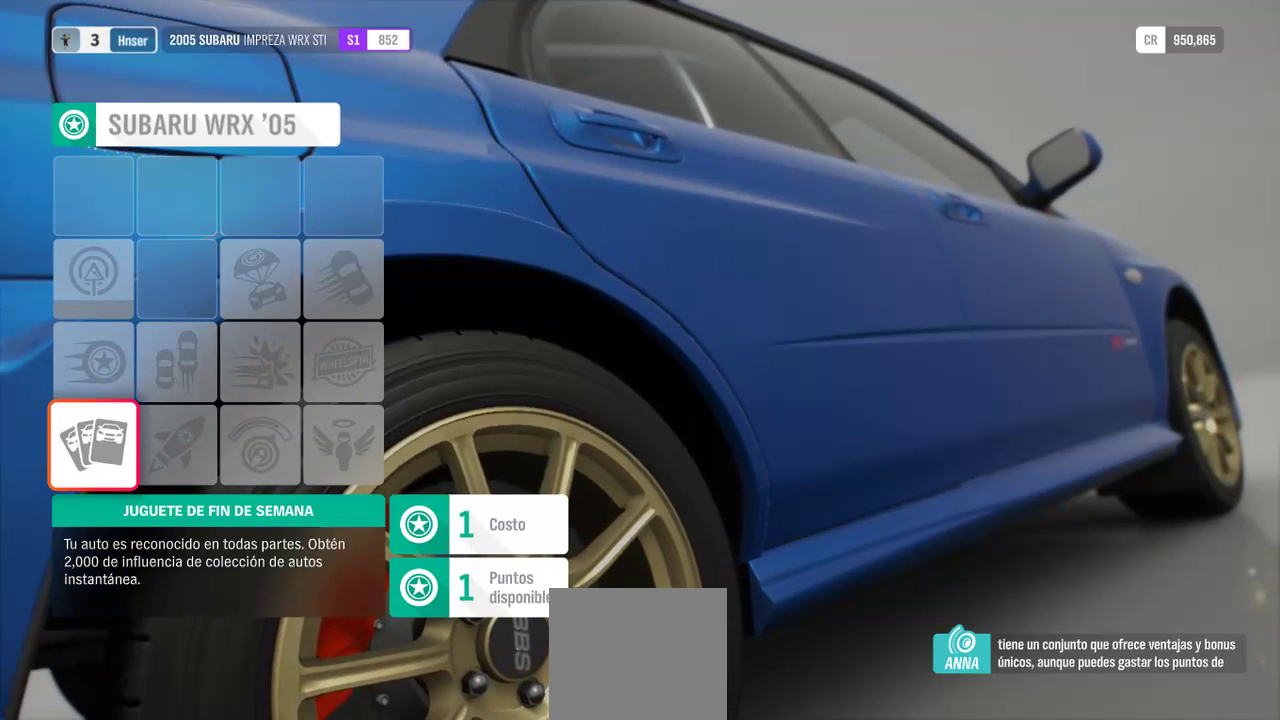
{"dt_ms": 500, "buttons": ["R2"], "left_stick": "center", "right_stick": "center", "events": []}
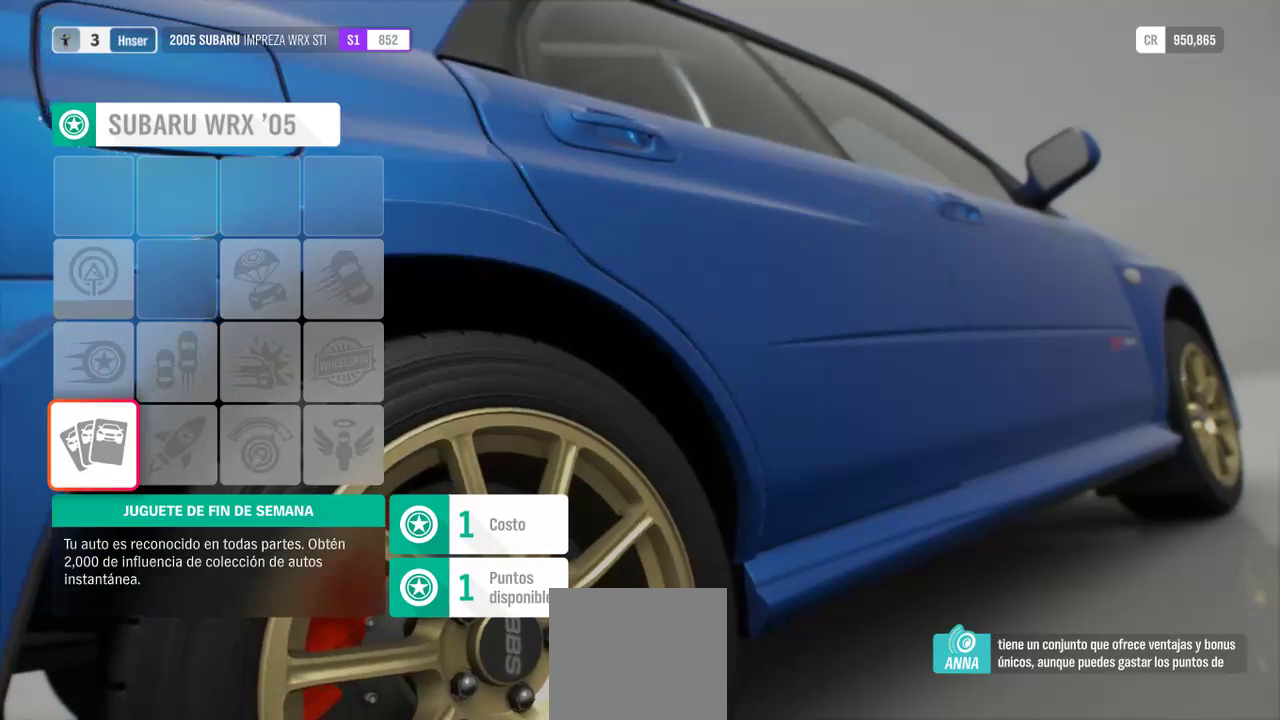
{"dt_ms": 500, "buttons": ["R2"], "left_stick": "center", "right_stick": "center", "events": []}
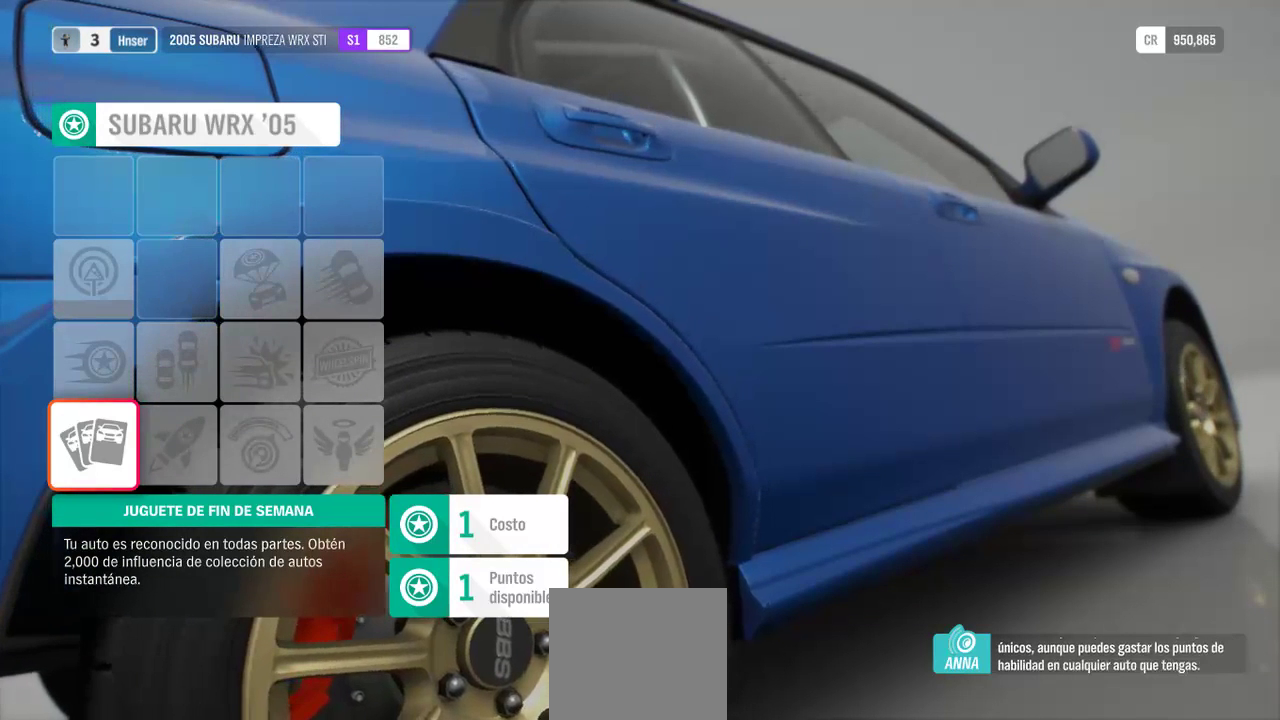
{"dt_ms": 500, "buttons": ["R2"], "left_stick": "center", "right_stick": "center", "events": []}
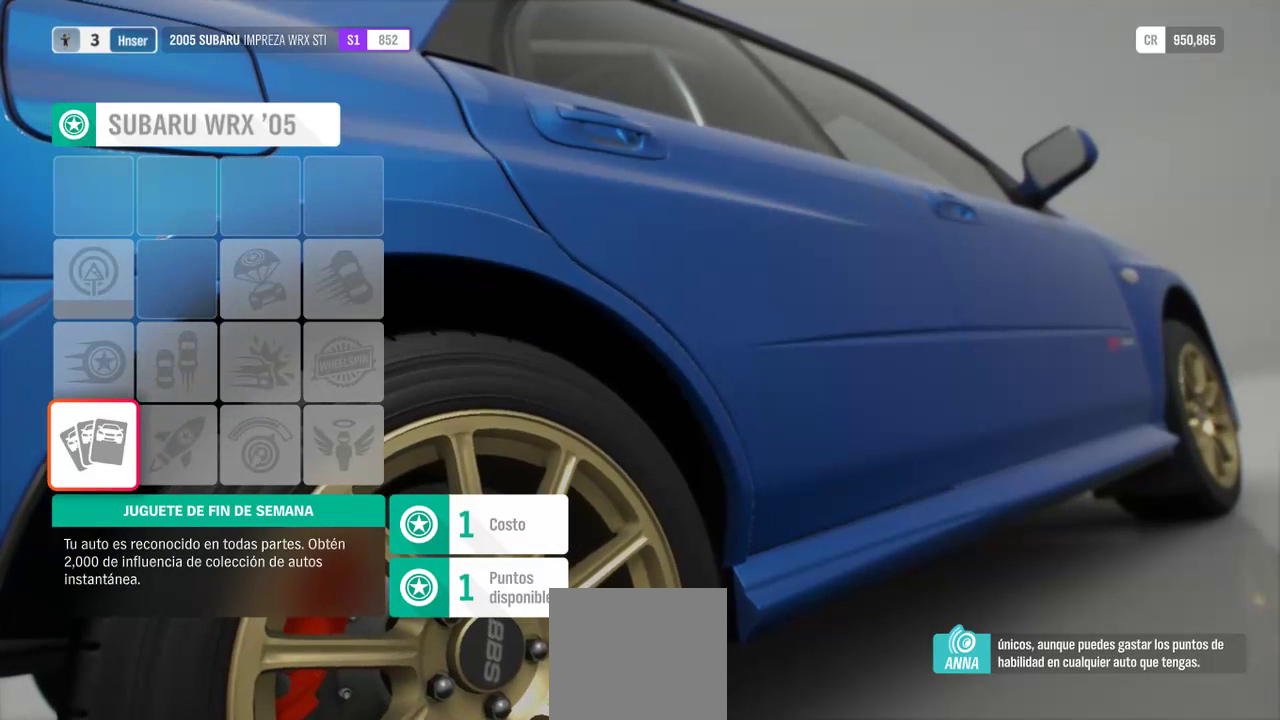
{"dt_ms": 500, "buttons": ["R2"], "left_stick": "center", "right_stick": "center", "events": []}
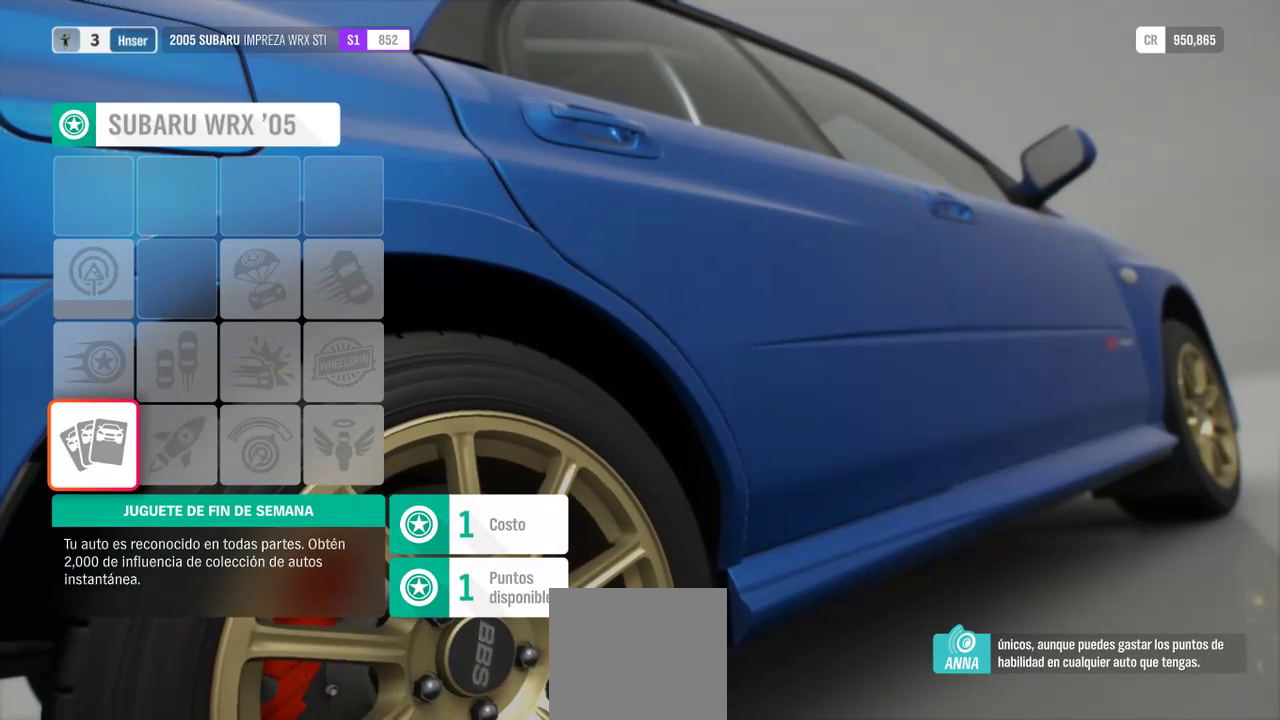
{"dt_ms": 500, "buttons": ["R2"], "left_stick": "center", "right_stick": "center", "events": []}
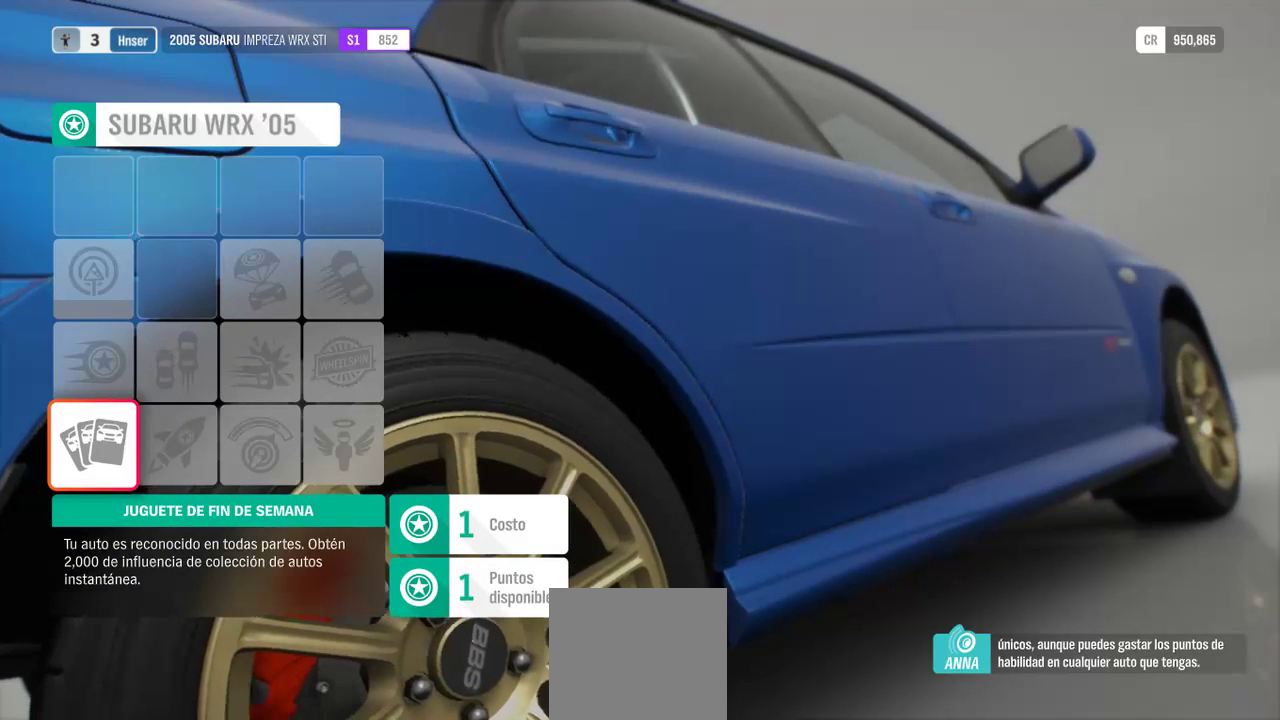
{"dt_ms": 500, "buttons": ["R2"], "left_stick": "center", "right_stick": "center", "events": []}
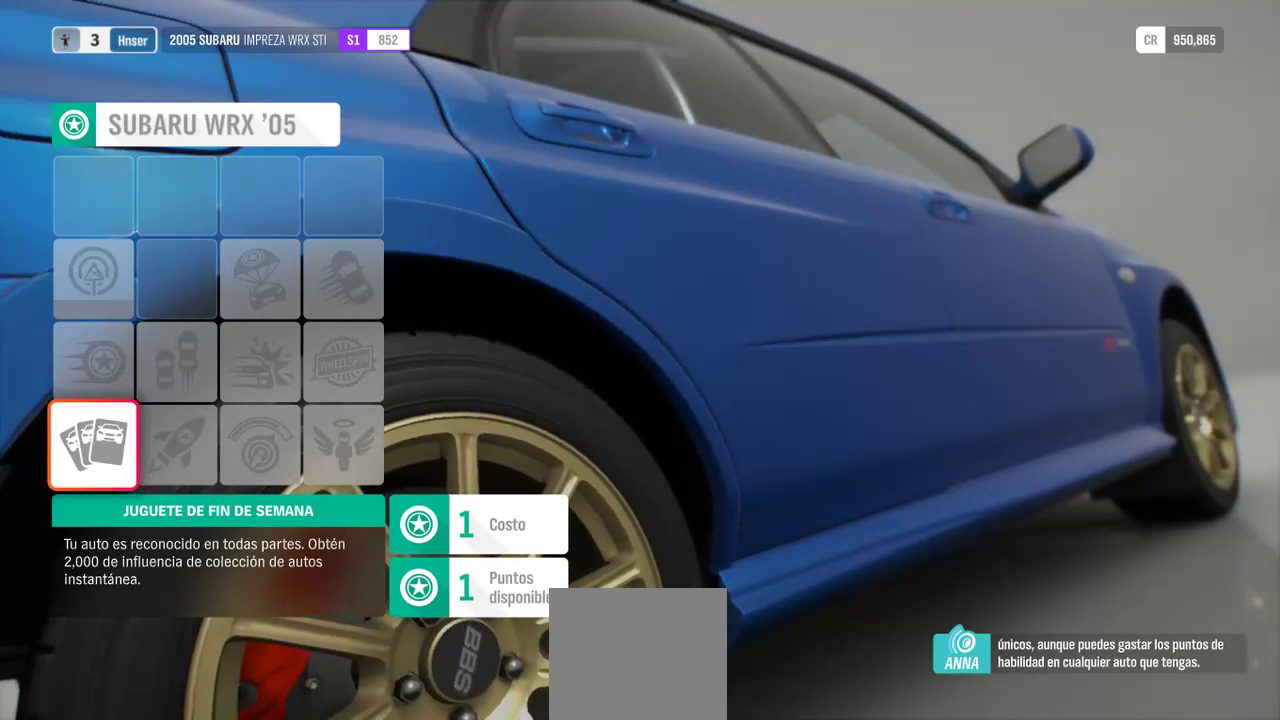
{"dt_ms": 500, "buttons": ["R2"], "left_stick": "center", "right_stick": "center", "events": []}
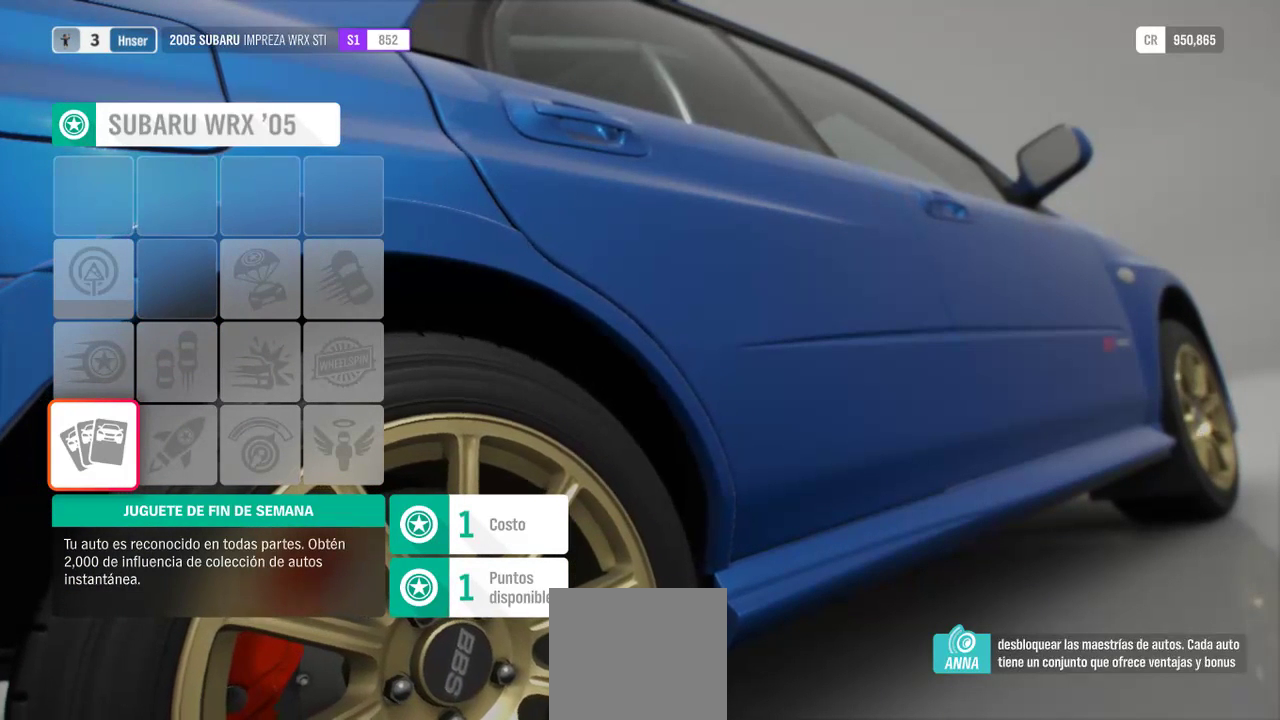
{"dt_ms": 500, "buttons": ["R2"], "left_stick": "center", "right_stick": "center", "events": []}
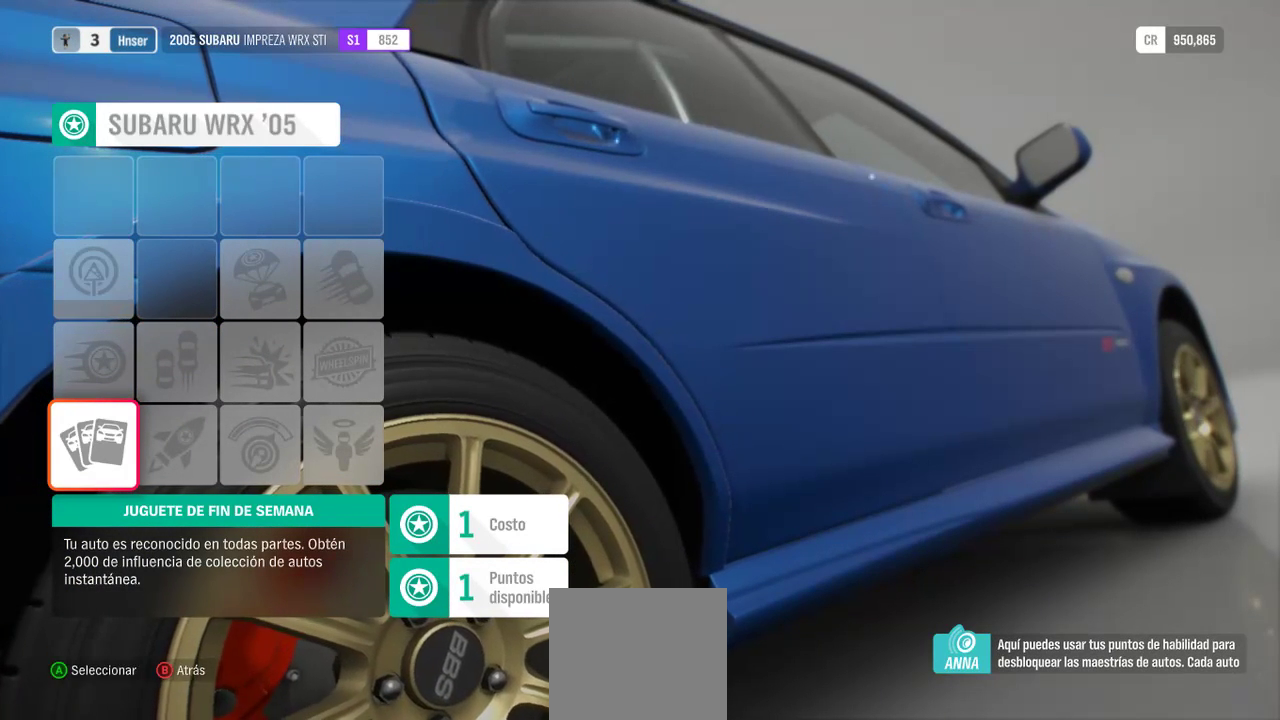
{"dt_ms": 500, "buttons": ["R2"], "left_stick": "center", "right_stick": "center", "events": []}
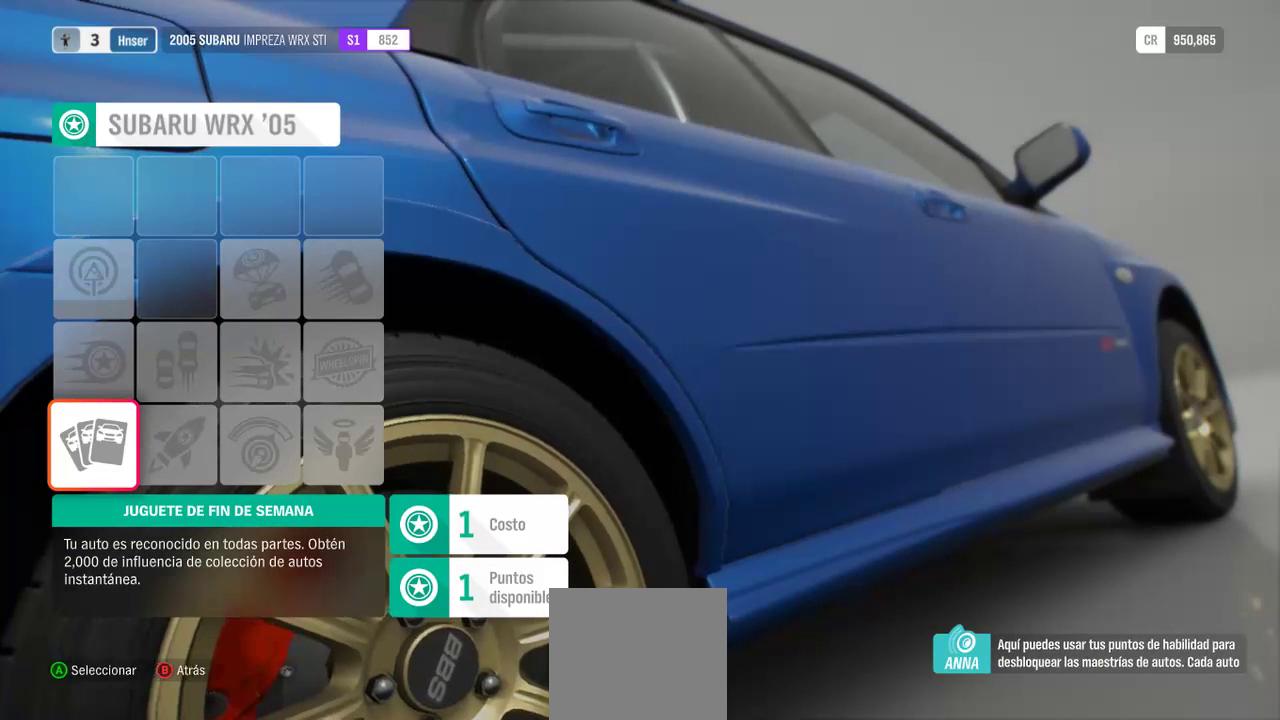
{"dt_ms": 500, "buttons": ["R2"], "left_stick": "center", "right_stick": "center", "events": []}
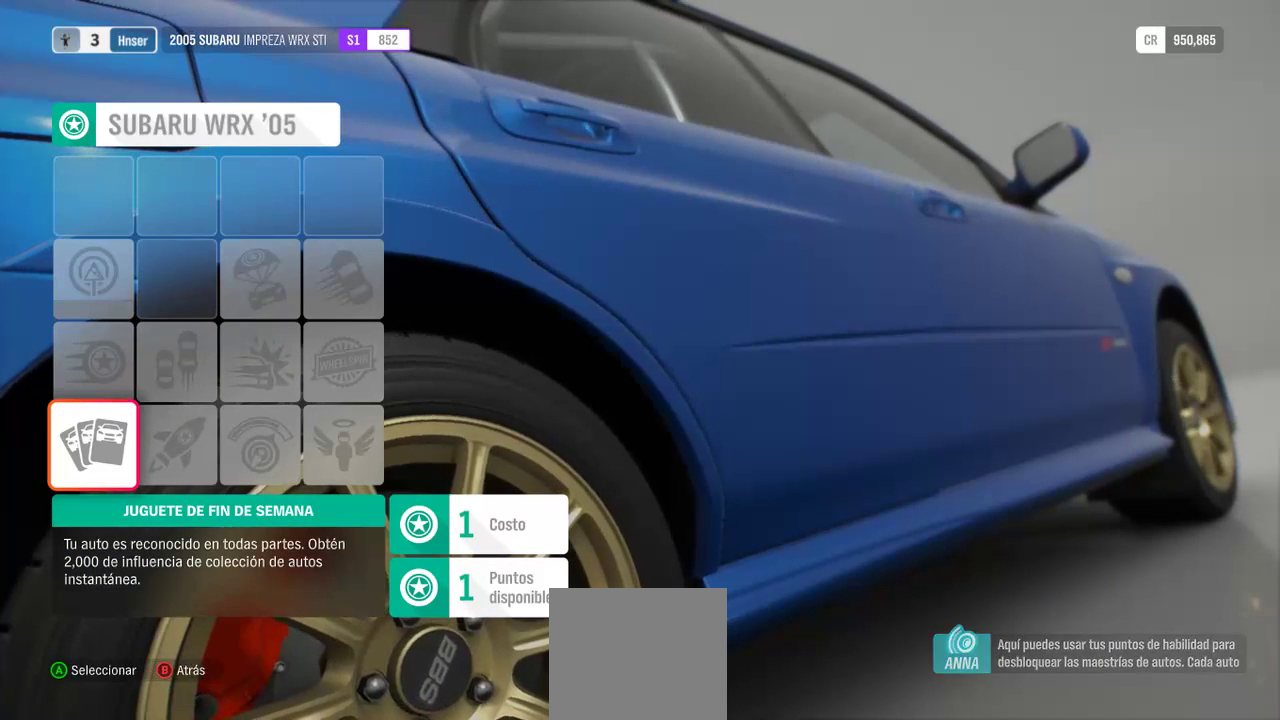
{"dt_ms": 1000, "buttons": ["B", "R2"], "left_stick": "center", "right_stick": "center", "events": [[333, "left_stick", "right"], [533, "left_stick", "center"], [1000, "B", "down"]]}
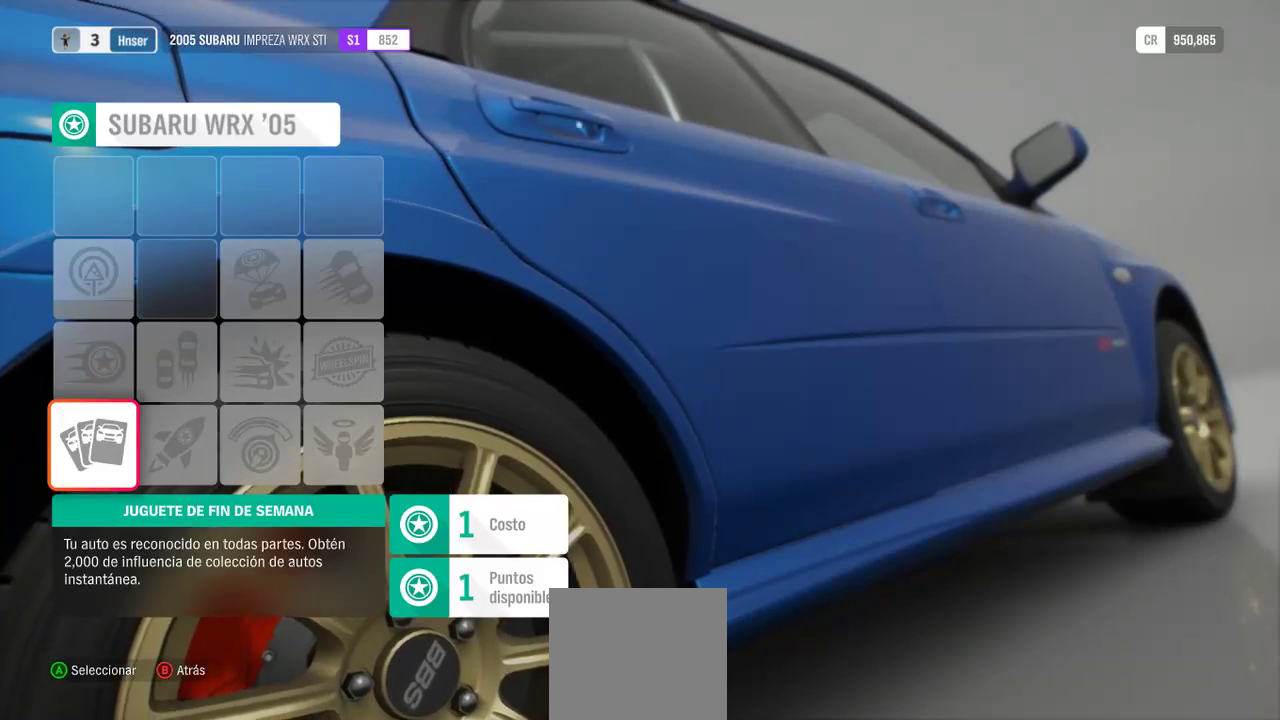
{"dt_ms": 500, "buttons": ["R2"], "left_stick": "center", "right_stick": "center", "events": [[133, "B", "up"]]}
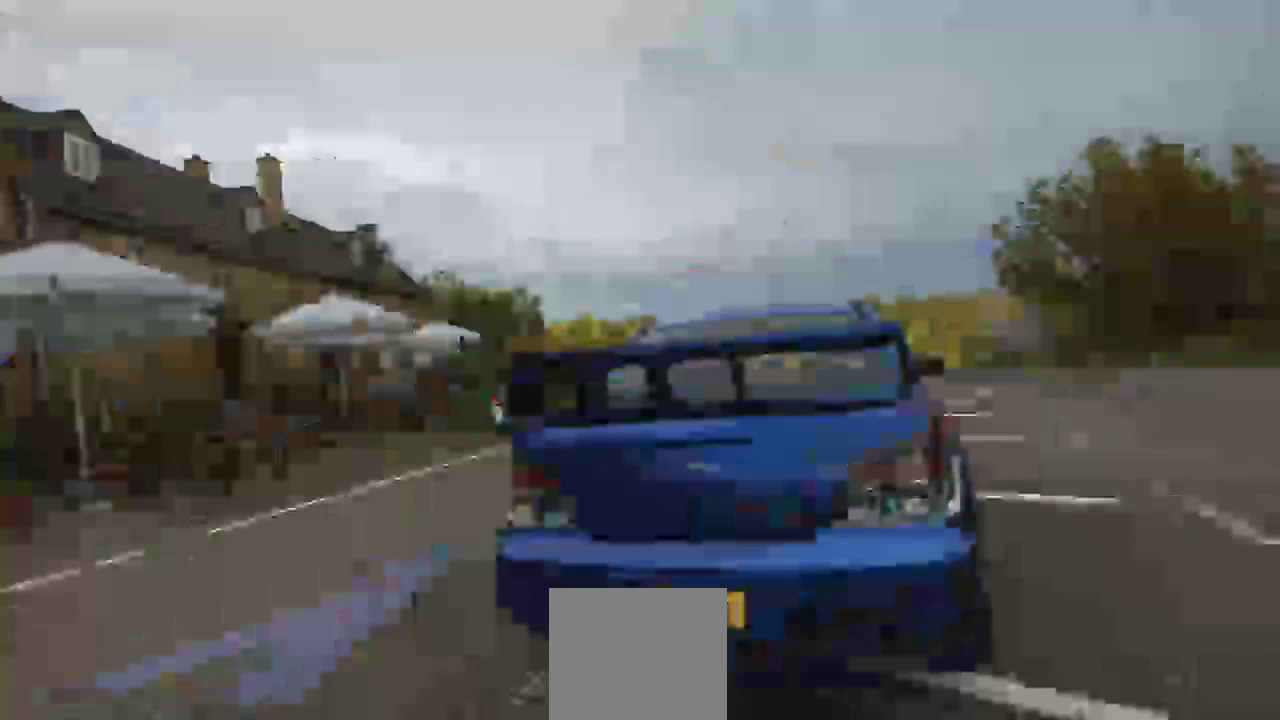
{"dt_ms": 500, "buttons": ["R2"], "left_stick": "center", "right_stick": "center", "events": []}
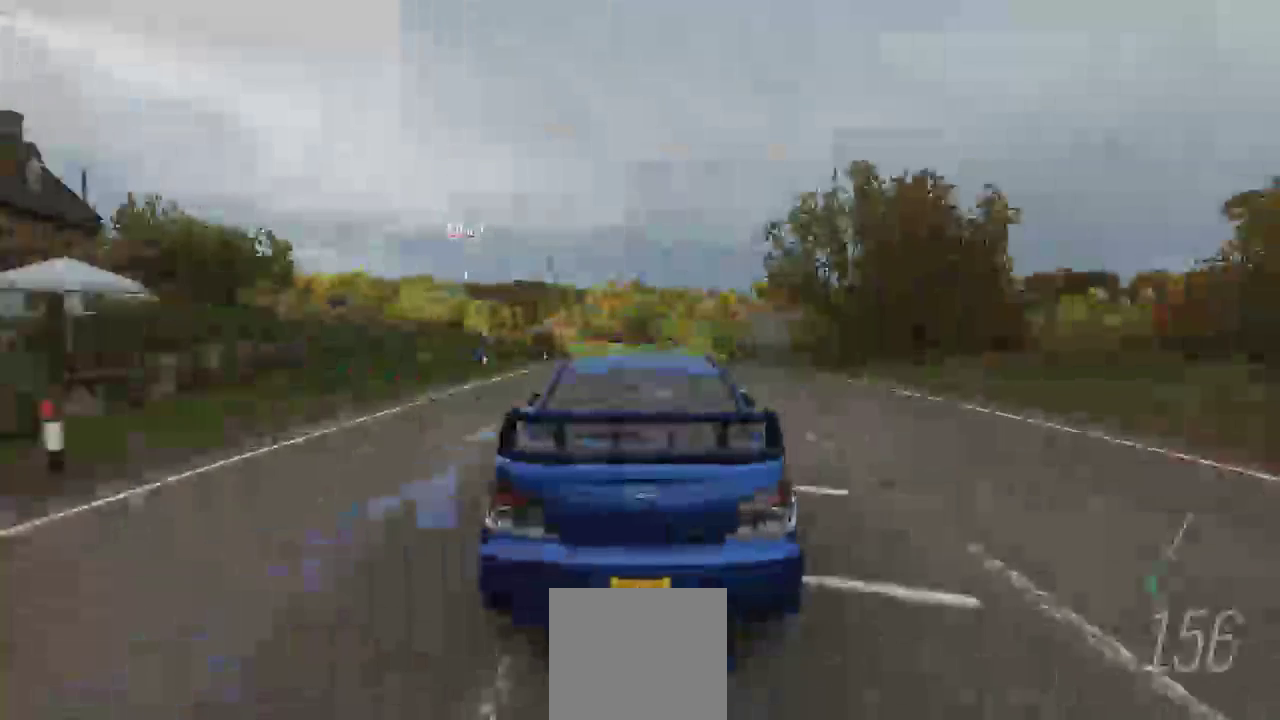
{"dt_ms": 500, "buttons": ["R2"], "left_stick": "center", "right_stick": "center", "events": [[333, "left_stick", "right"], [433, "left_stick", "center"]]}
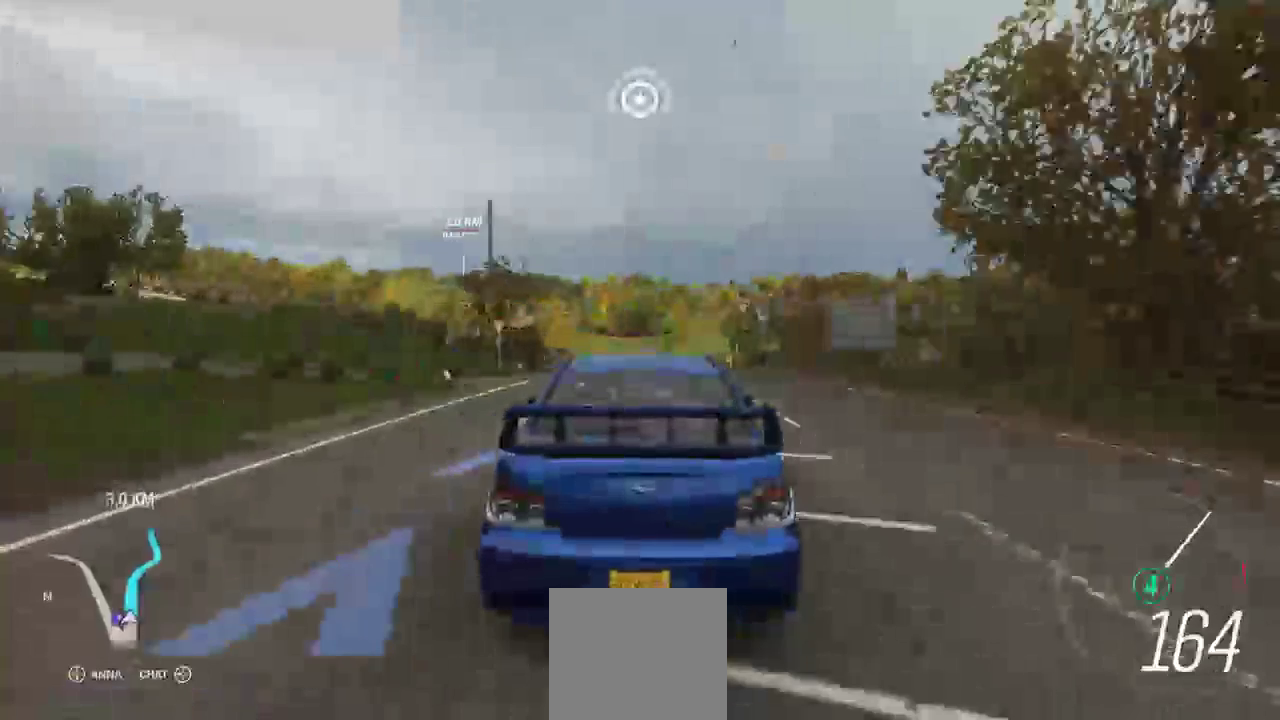
{"dt_ms": 500, "buttons": ["R2"], "left_stick": "center", "right_stick": "center", "events": []}